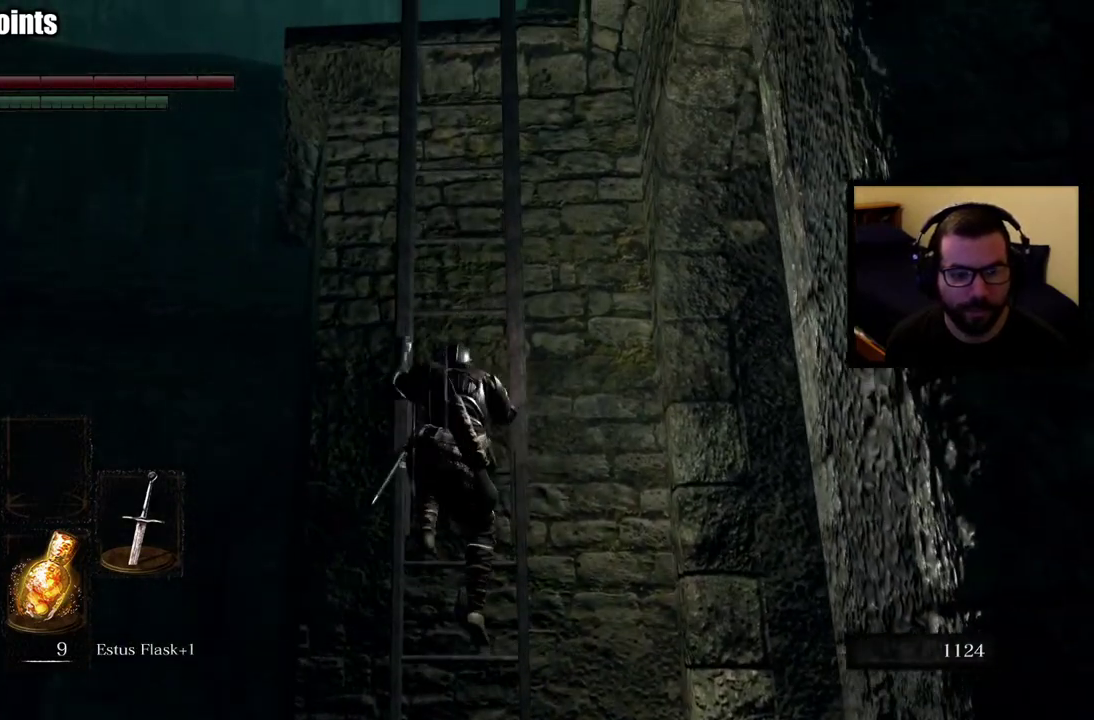
Gameplay with a controller (PlayStation layout); each line is a JSON object with the inputs held at the frame after it. "events" lists button and stick changes between this image and that frame as [ms after this image, input, new state], when the widget could be followed in between.
{"buttons": [], "left_stick": "up", "right_stick": "center", "events": []}
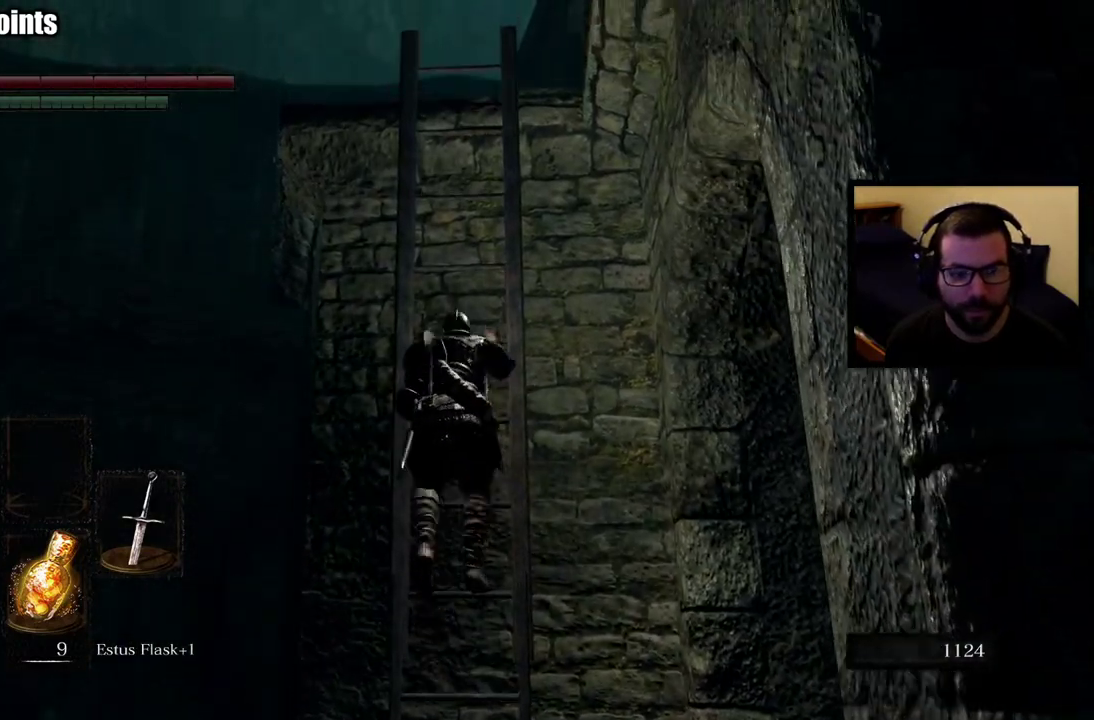
{"buttons": [], "left_stick": "up", "right_stick": "center", "events": []}
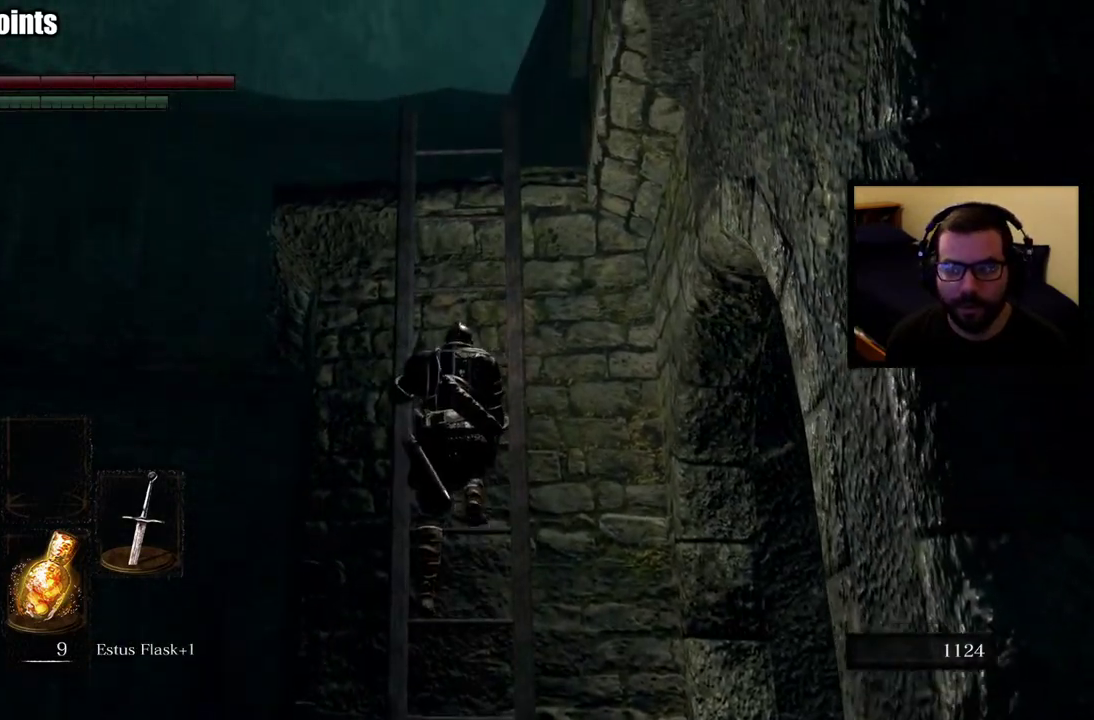
{"buttons": [], "left_stick": "up", "right_stick": "center", "events": []}
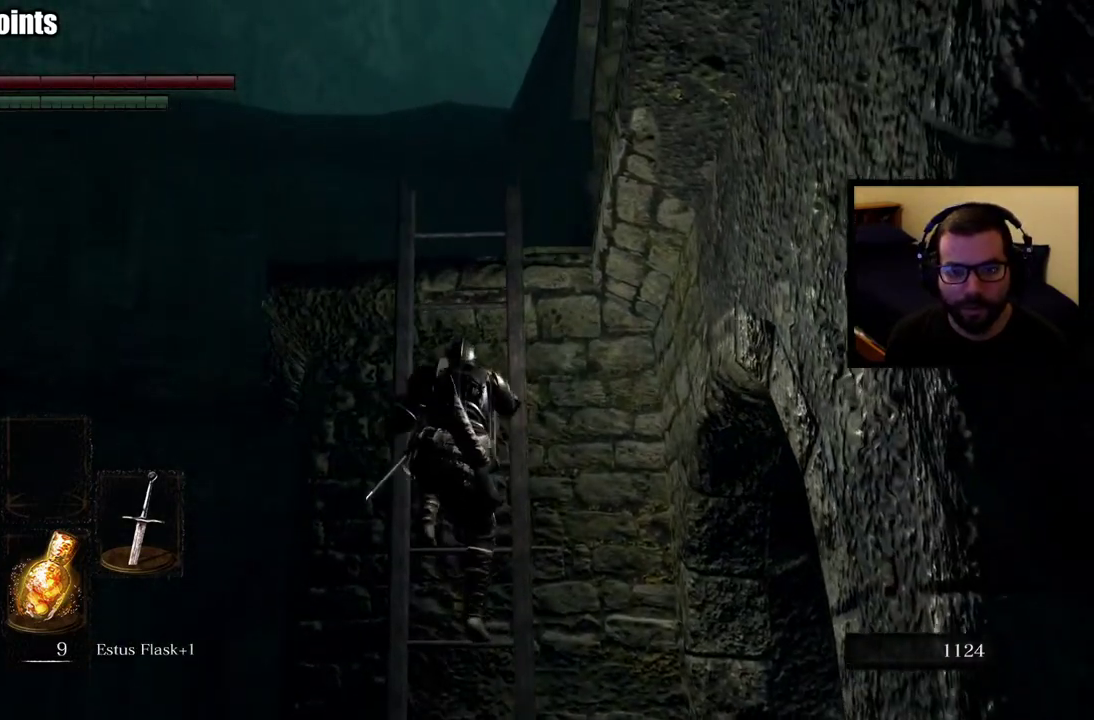
{"buttons": [], "left_stick": "up", "right_stick": "center", "events": [[50, "right_stick", "down"], [267, "right_stick", "center"]]}
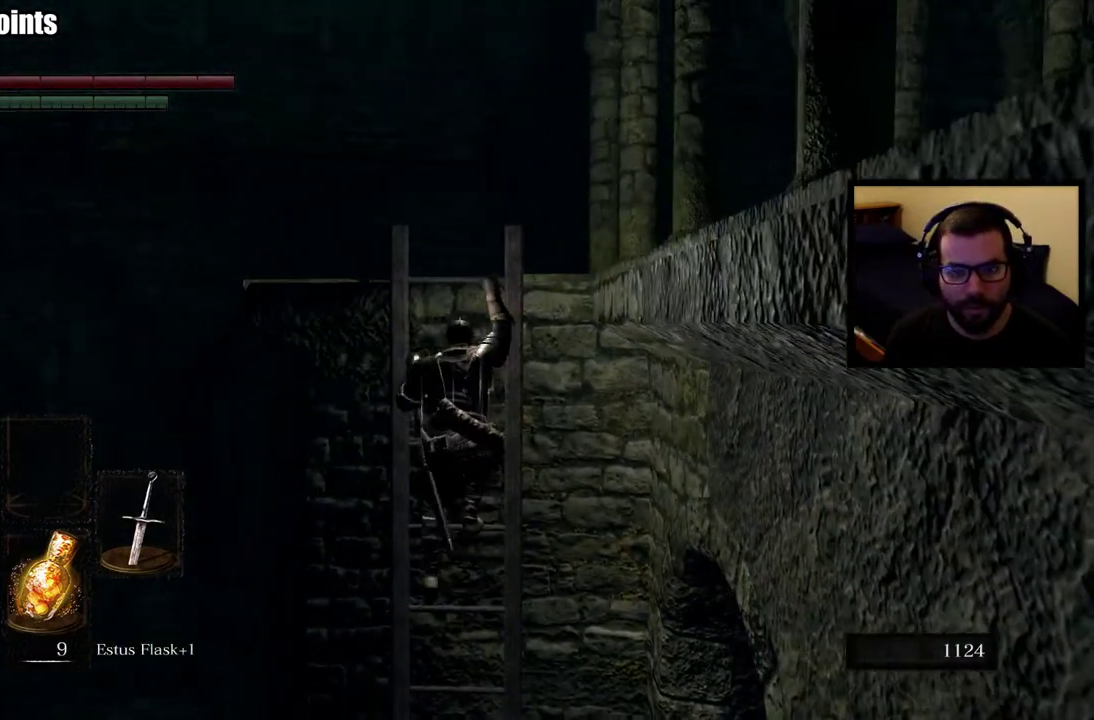
{"buttons": [], "left_stick": "up", "right_stick": "right", "events": [[100, "right_stick", "down"], [250, "right_stick", "center"], [500, "right_stick", "right"]]}
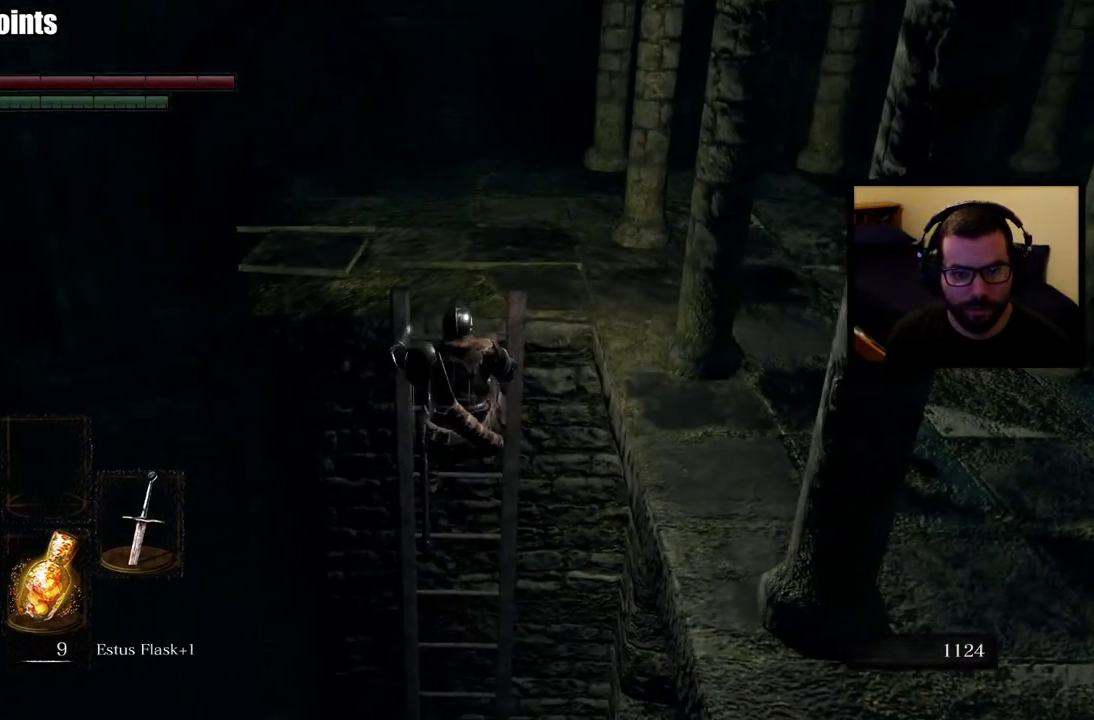
{"buttons": [], "left_stick": "up-left", "right_stick": "center", "events": [[283, "left_stick", "up-left"], [367, "left_stick", "down-right"], [417, "left_stick", "up-left"], [417, "right_stick", "center"]]}
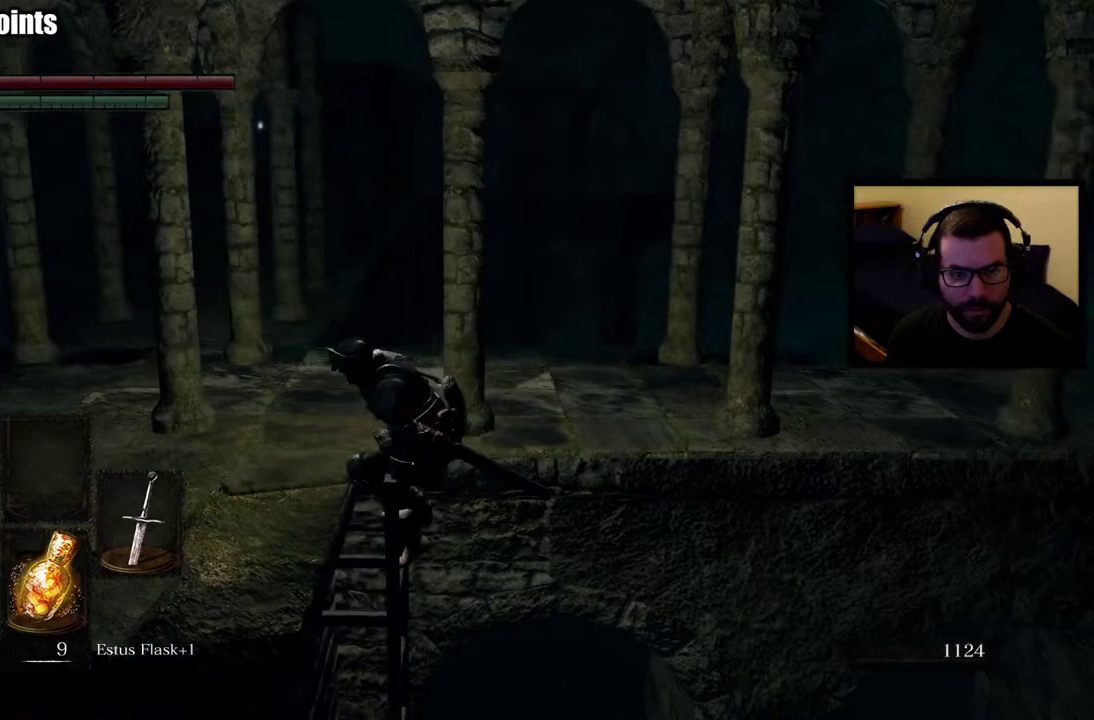
{"buttons": [], "left_stick": "left", "right_stick": "center", "events": [[200, "right_stick", "right"], [317, "left_stick", "left"], [500, "right_stick", "center"]]}
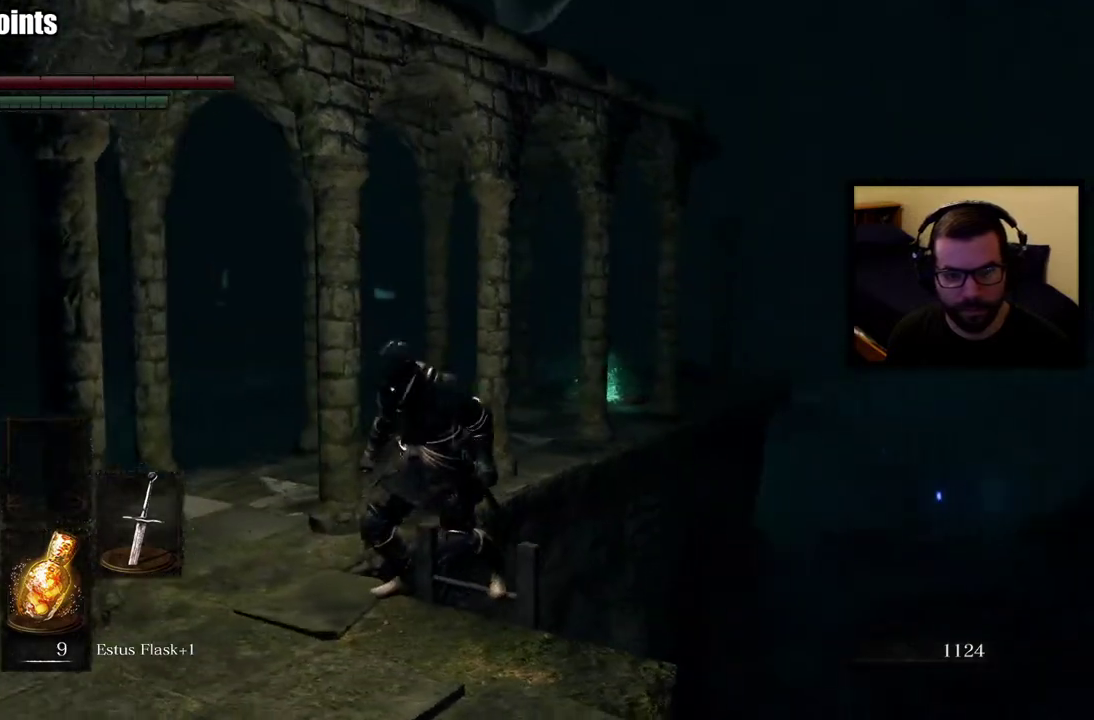
{"buttons": [], "left_stick": "up-left", "right_stick": "center", "events": [[233, "left_stick", "up-left"]]}
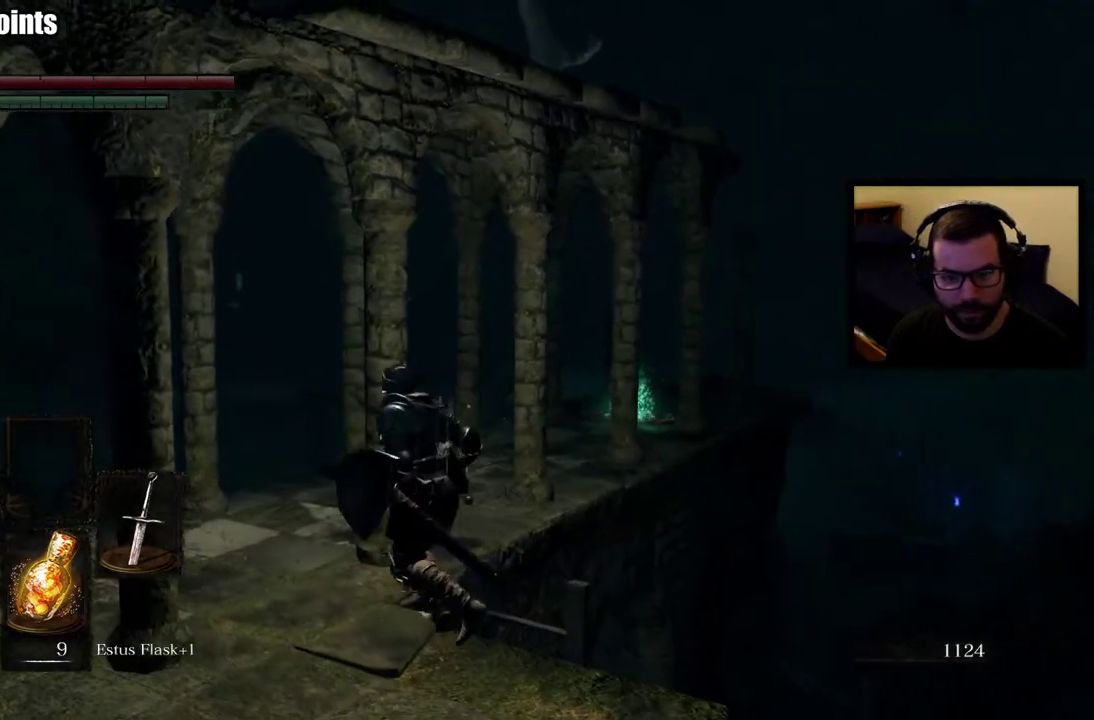
{"buttons": [], "left_stick": "up", "right_stick": "down-right", "events": [[267, "right_stick", "down-right"], [383, "left_stick", "up"]]}
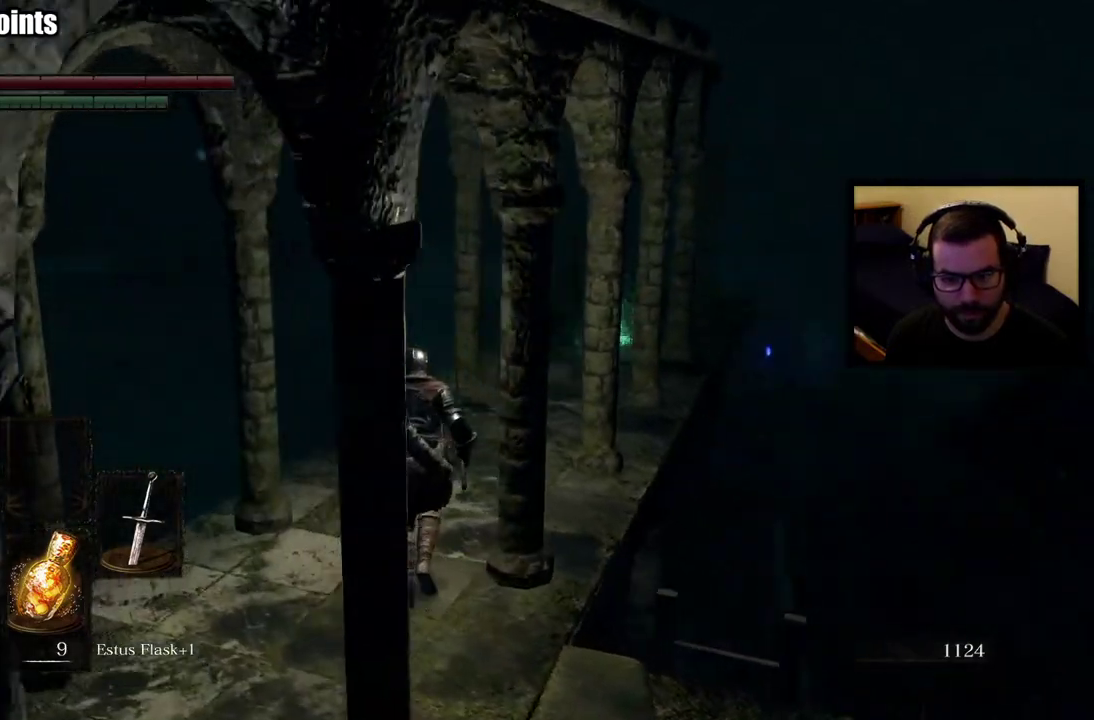
{"buttons": [], "left_stick": "up", "right_stick": "center", "events": [[17, "right_stick", "center"], [217, "right_stick", "right"], [350, "right_stick", "center"]]}
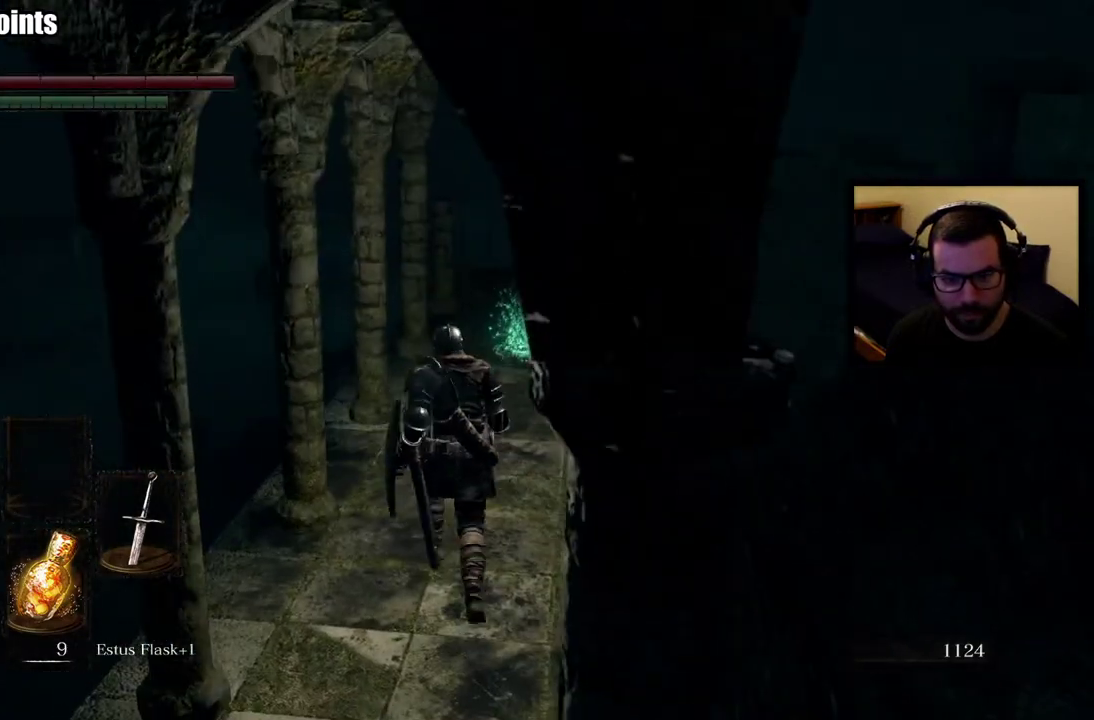
{"buttons": [], "left_stick": "up", "right_stick": "center", "events": []}
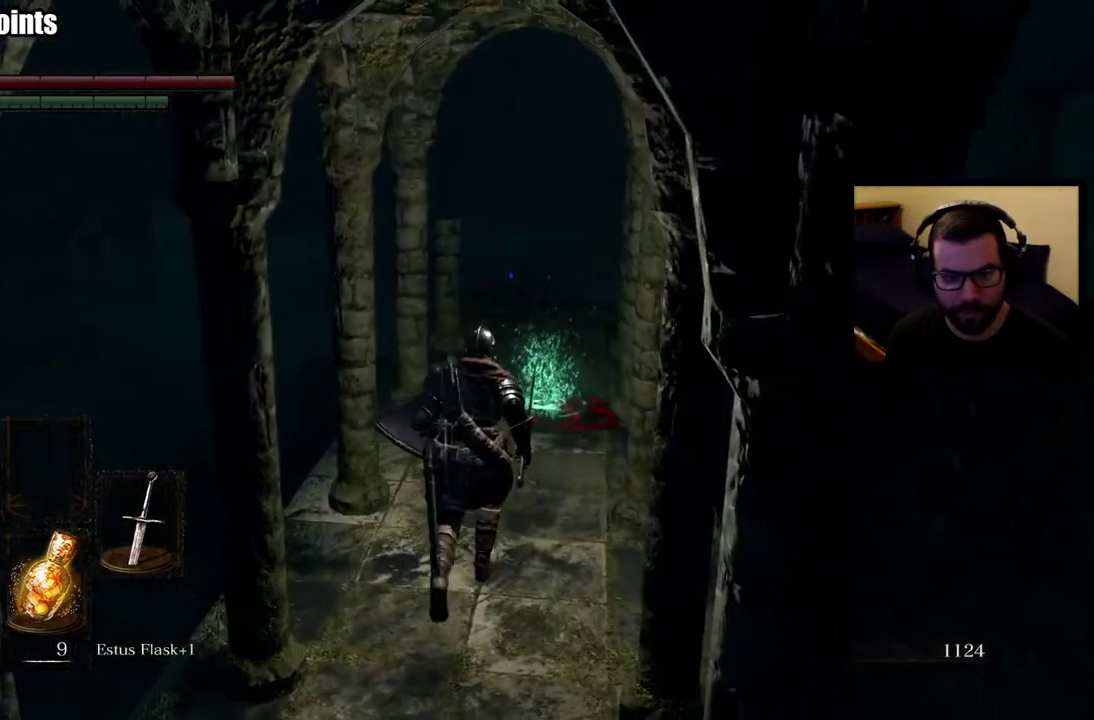
{"buttons": [], "left_stick": "up", "right_stick": "center", "events": []}
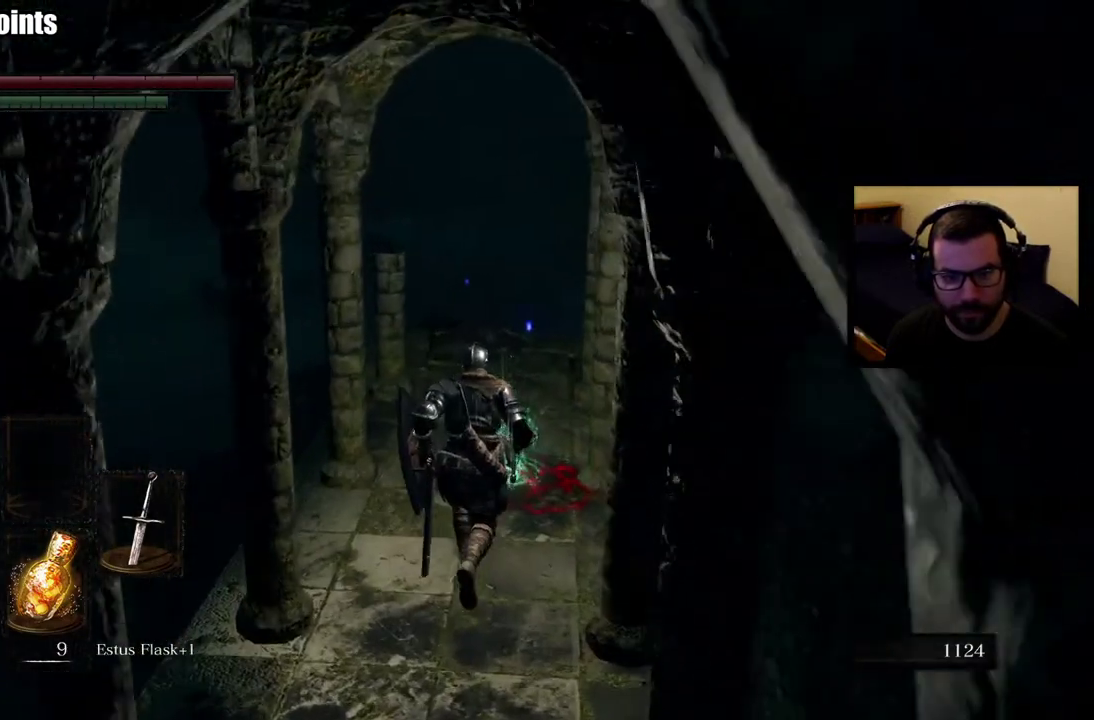
{"buttons": [], "left_stick": "up", "right_stick": "center", "events": [[150, "left_stick", "center"], [233, "CROSS", "down"], [333, "CROSS", "up"], [350, "left_stick", "up"]]}
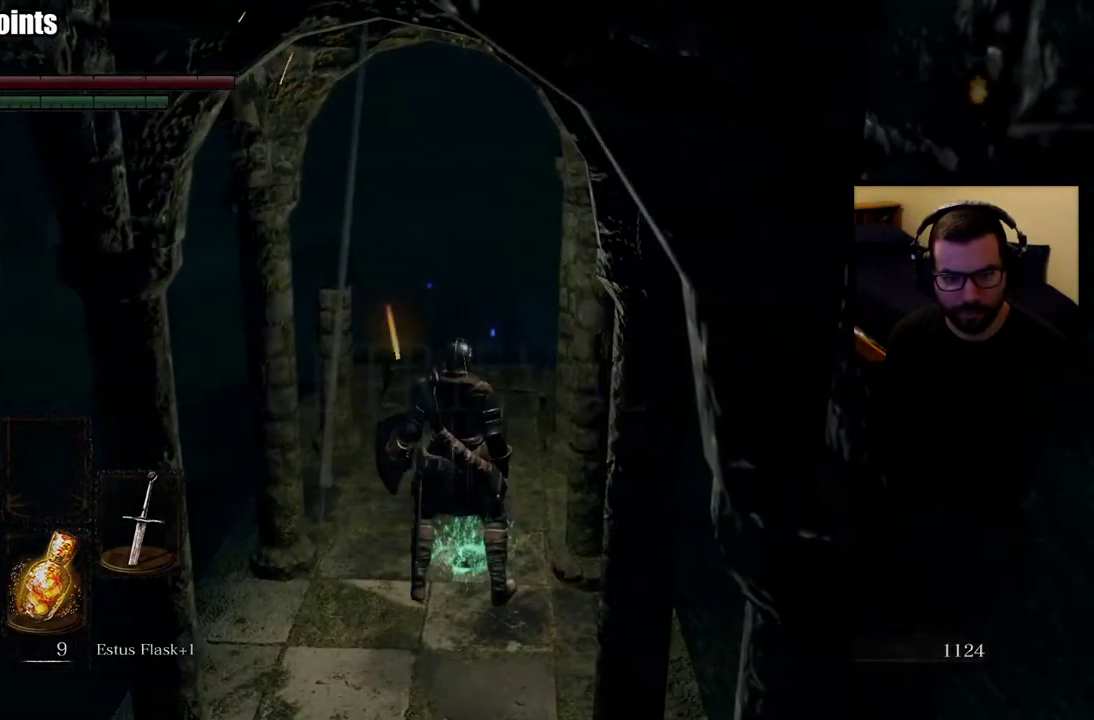
{"buttons": [], "left_stick": "up", "right_stick": "center", "events": []}
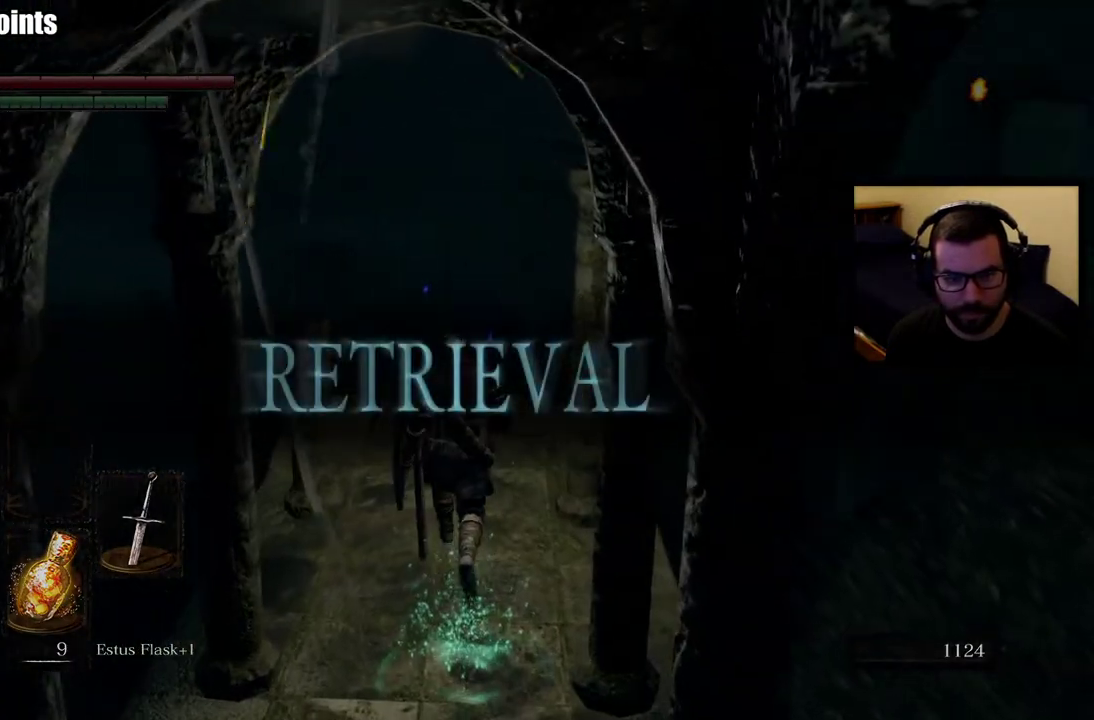
{"buttons": [], "left_stick": "center", "right_stick": "left", "events": [[33, "right_stick", "down-left"], [250, "left_stick", "center"], [500, "right_stick", "left"]]}
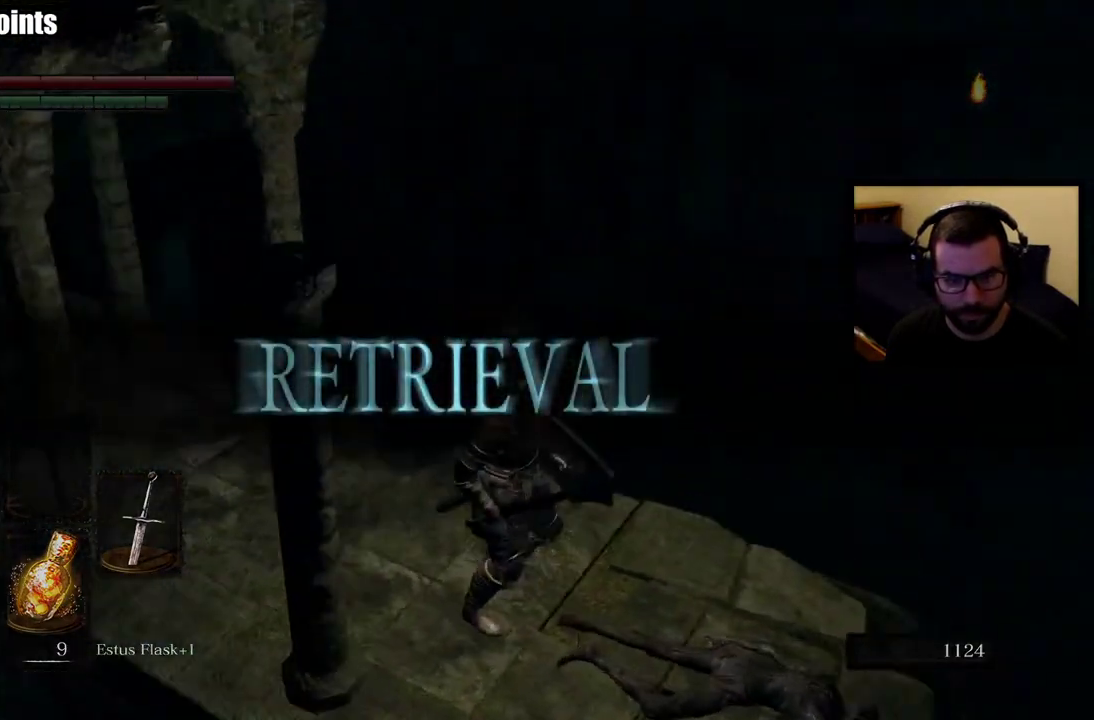
{"buttons": [], "left_stick": "center", "right_stick": "up", "events": [[100, "right_stick", "up-left"], [150, "right_stick", "center"], [483, "right_stick", "up"]]}
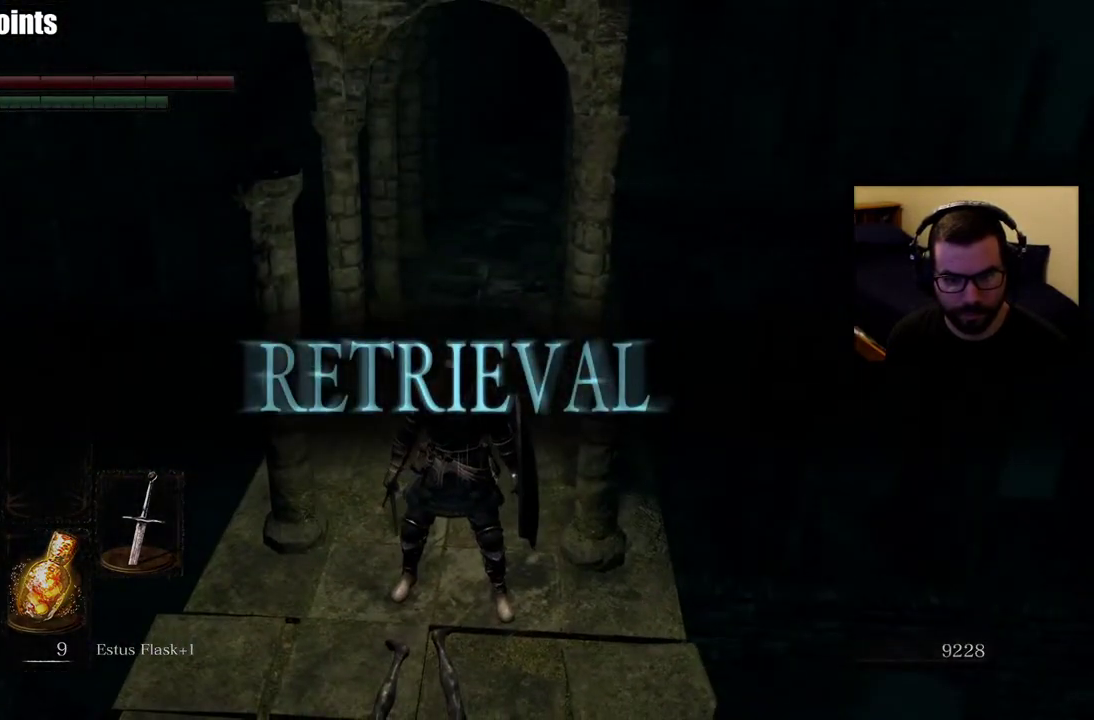
{"buttons": [], "left_stick": "center", "right_stick": "center", "events": [[217, "right_stick", "center"]]}
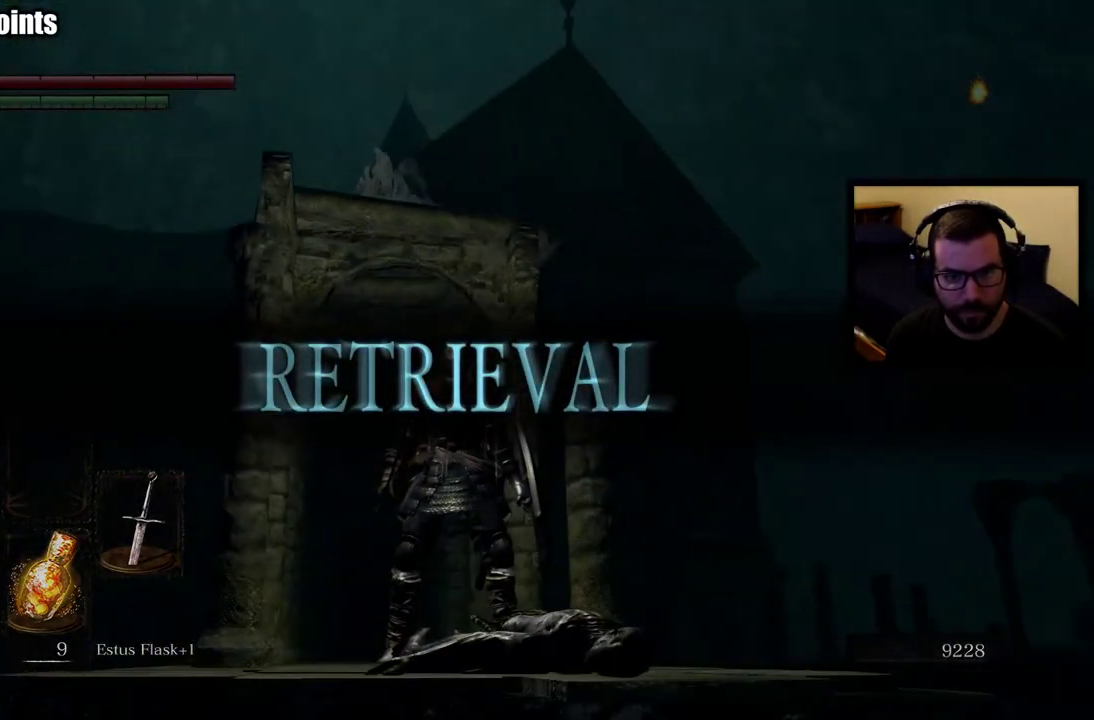
{"buttons": [], "left_stick": "up", "right_stick": "center", "events": [[483, "left_stick", "up"]]}
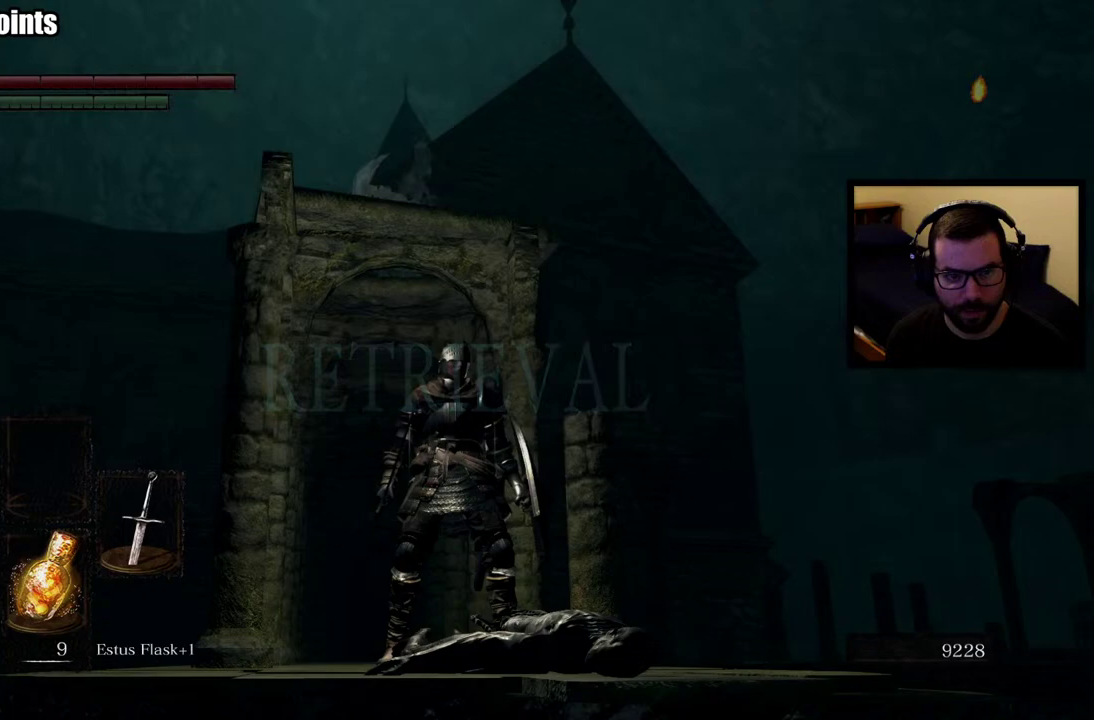
{"buttons": [], "left_stick": "center", "right_stick": "center", "events": [[117, "left_stick", "center"], [250, "R3", "down"], [350, "R3", "up"]]}
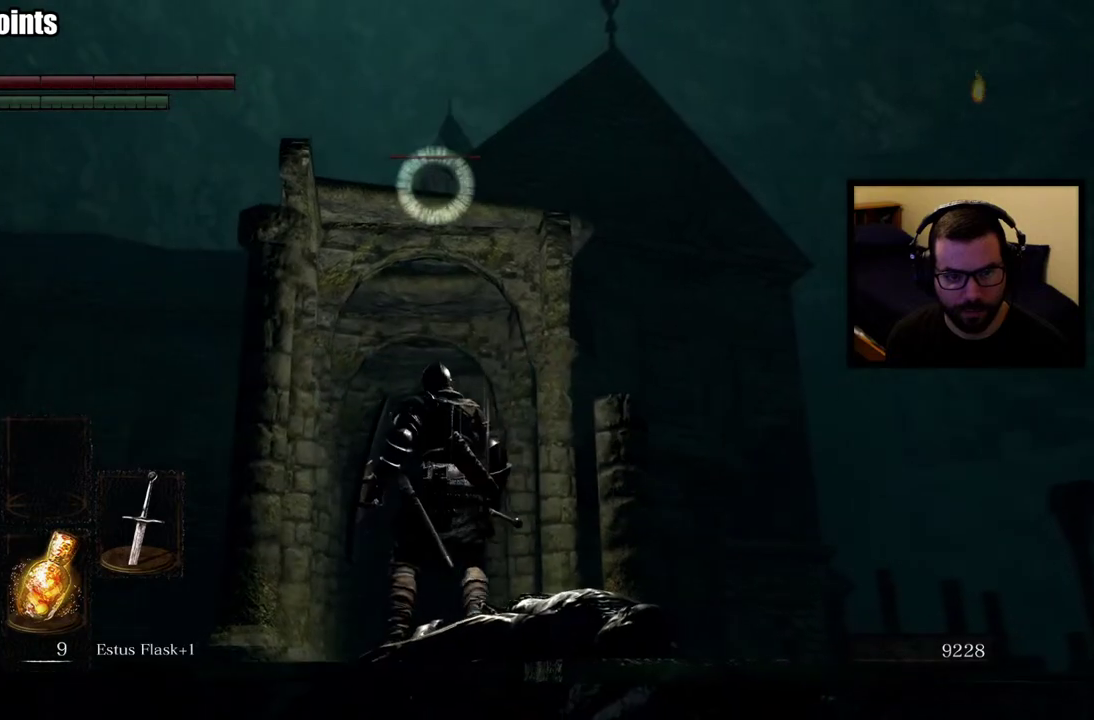
{"buttons": [], "left_stick": "center", "right_stick": "center", "events": []}
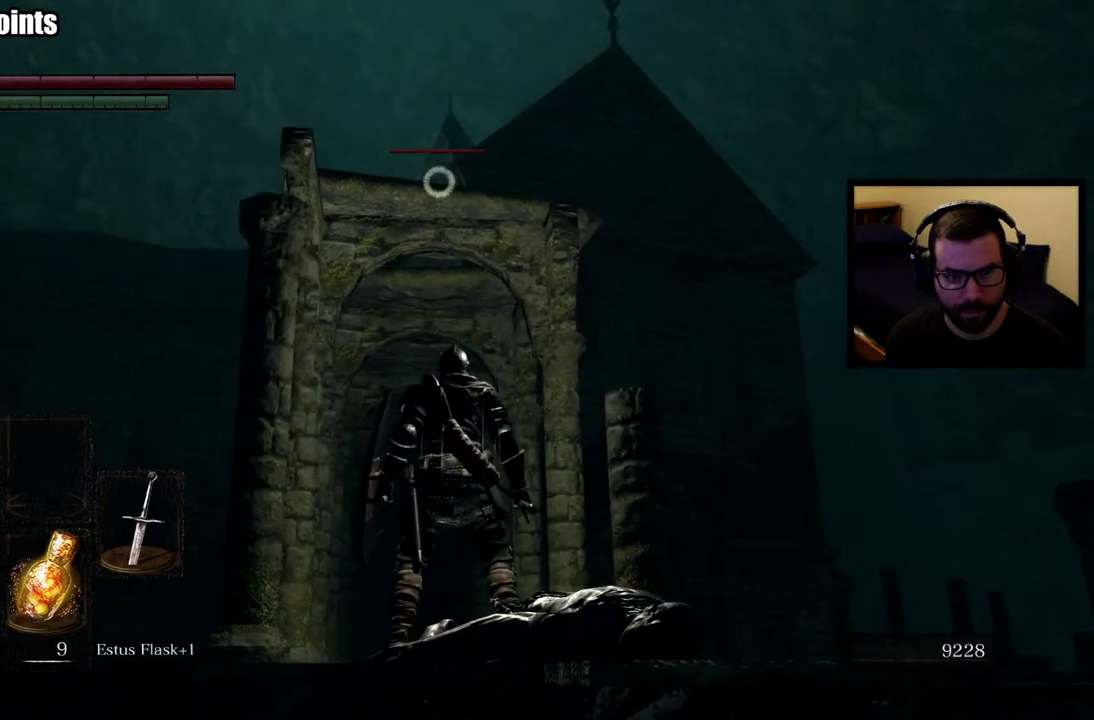
{"buttons": ["L1"], "left_stick": "center", "right_stick": "center", "events": [[317, "L1", "down"]]}
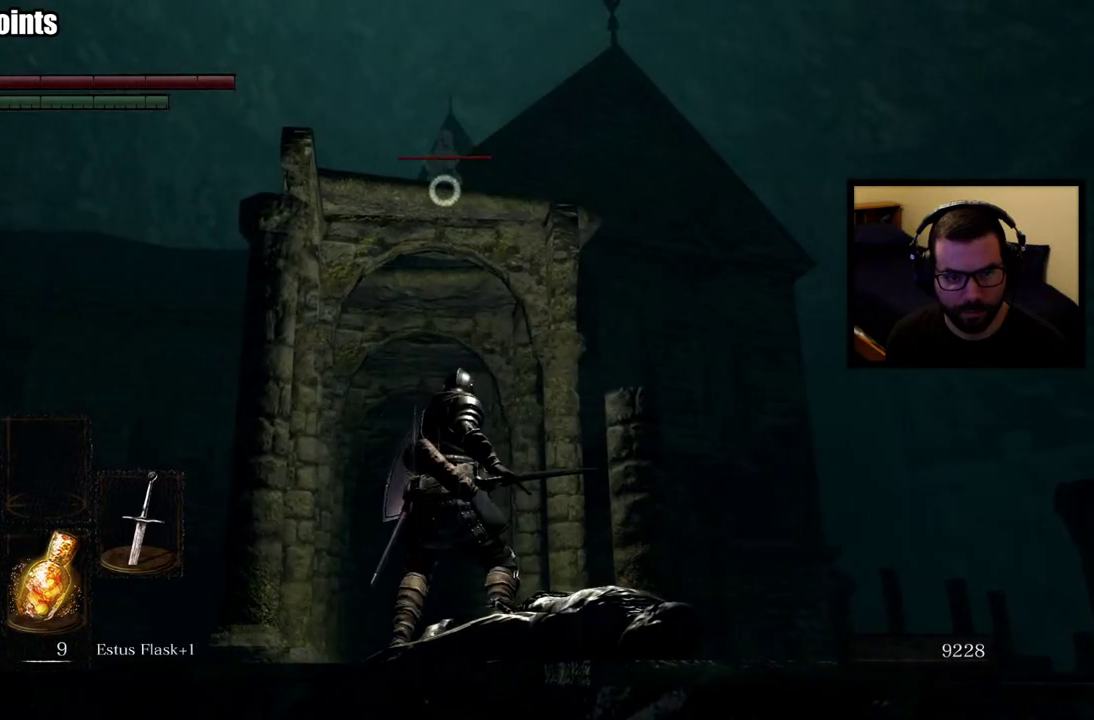
{"buttons": ["L1"], "left_stick": "center", "right_stick": "center", "events": []}
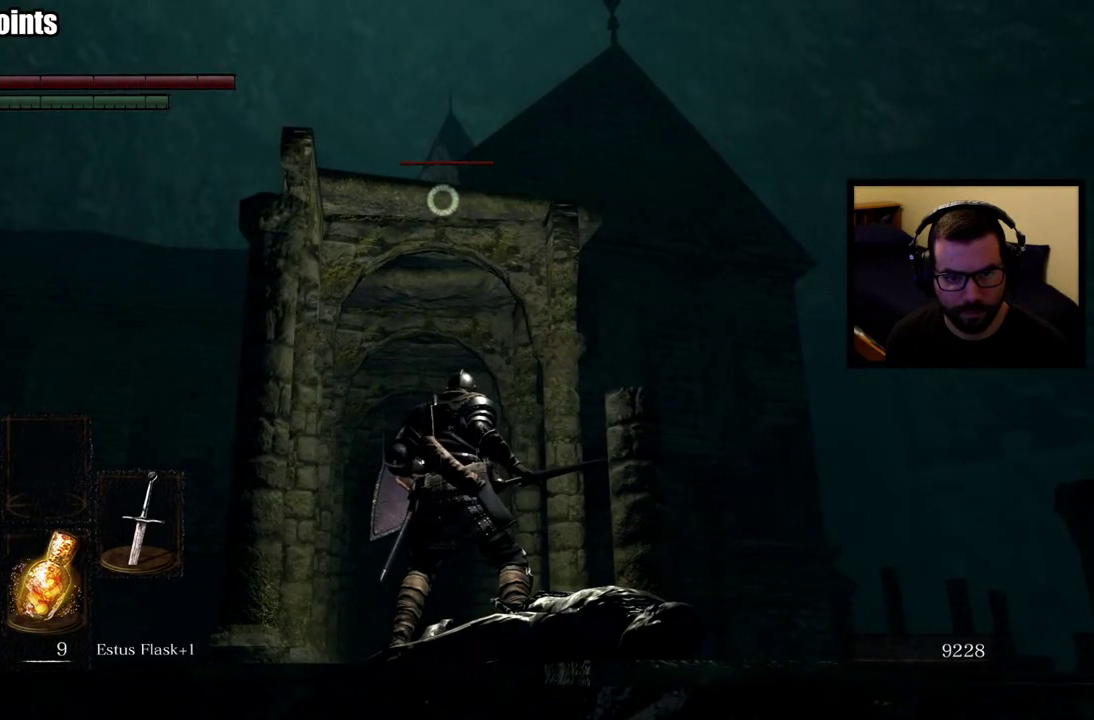
{"buttons": ["L1"], "left_stick": "center", "right_stick": "center", "events": []}
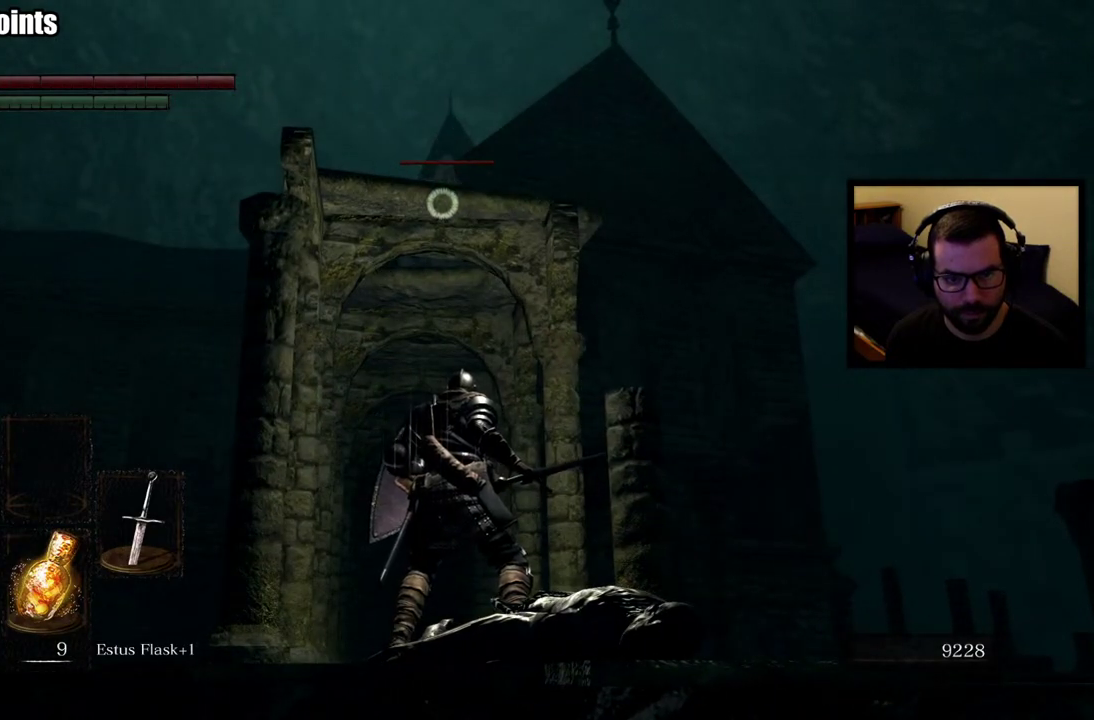
{"buttons": ["L1"], "left_stick": "center", "right_stick": "center", "events": []}
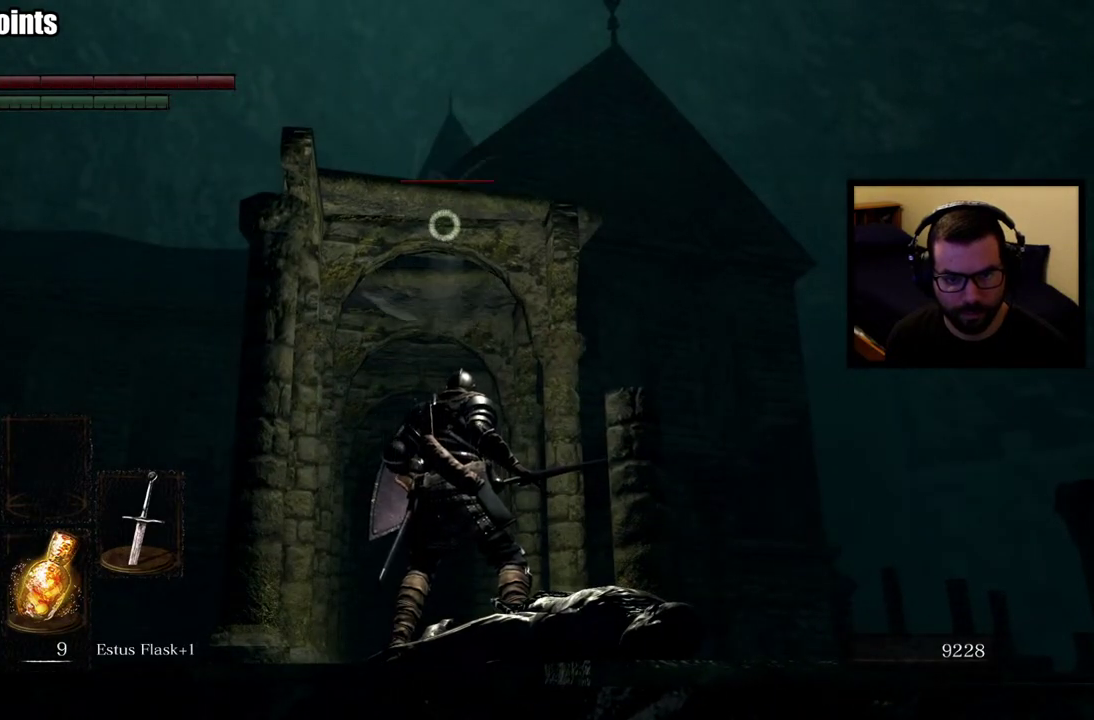
{"buttons": ["L1"], "left_stick": "center", "right_stick": "center", "events": []}
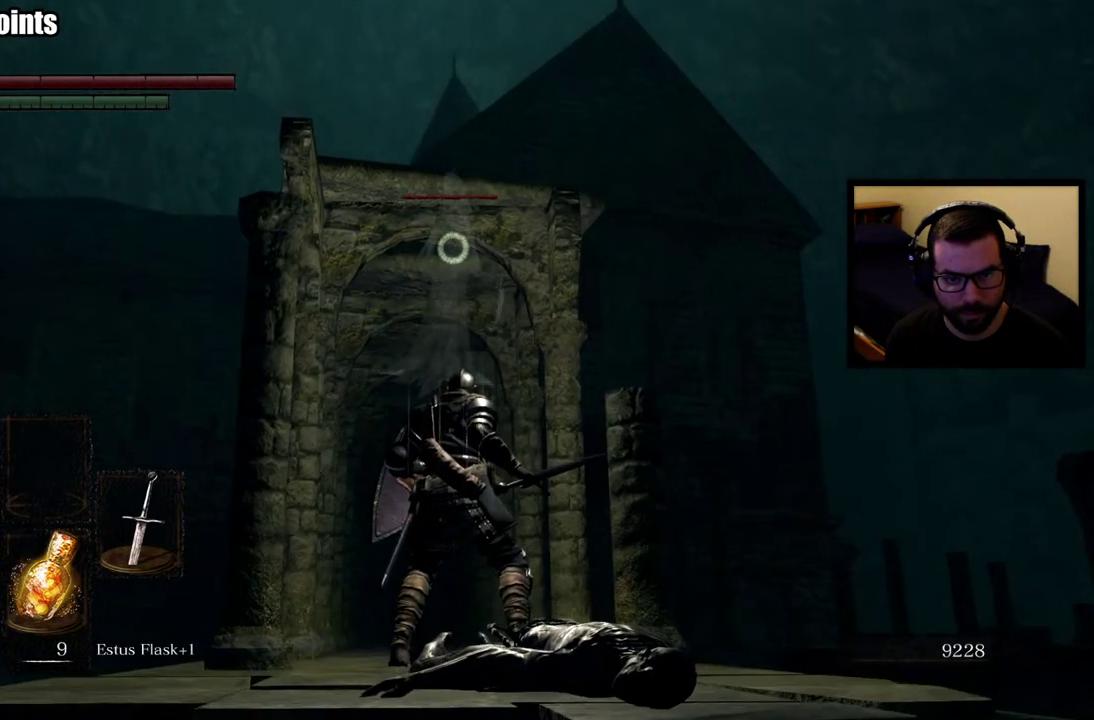
{"buttons": [], "left_stick": "center", "right_stick": "center", "events": [[267, "L1", "up"]]}
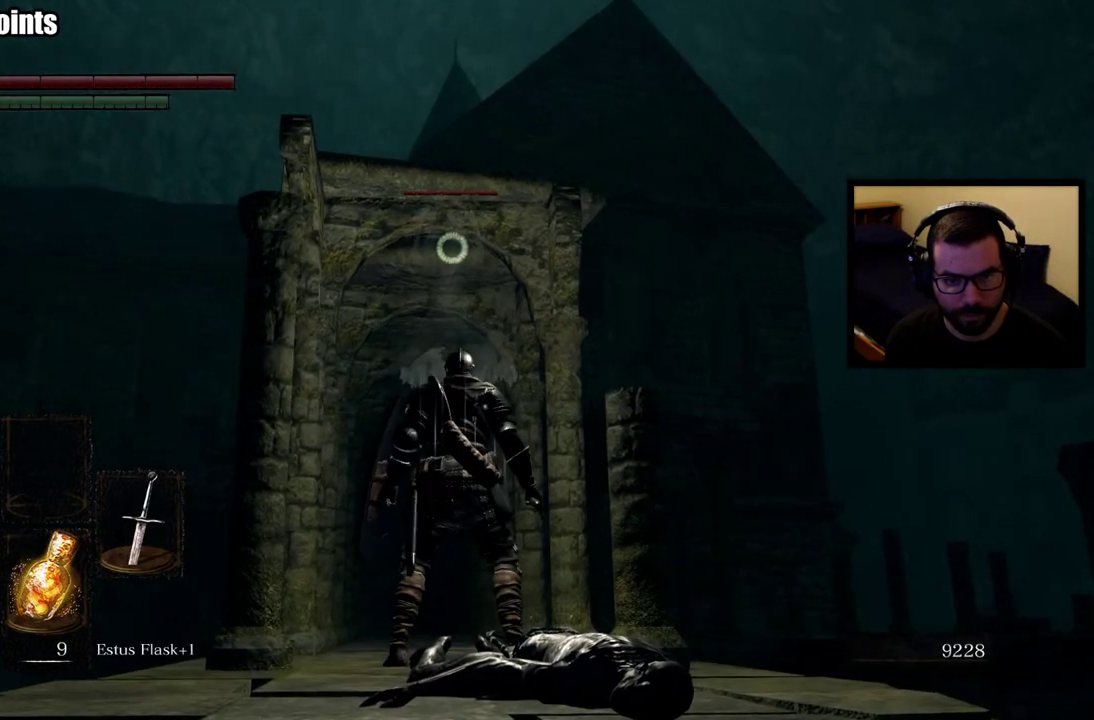
{"buttons": ["L1"], "left_stick": "center", "right_stick": "center", "events": [[17, "L1", "down"]]}
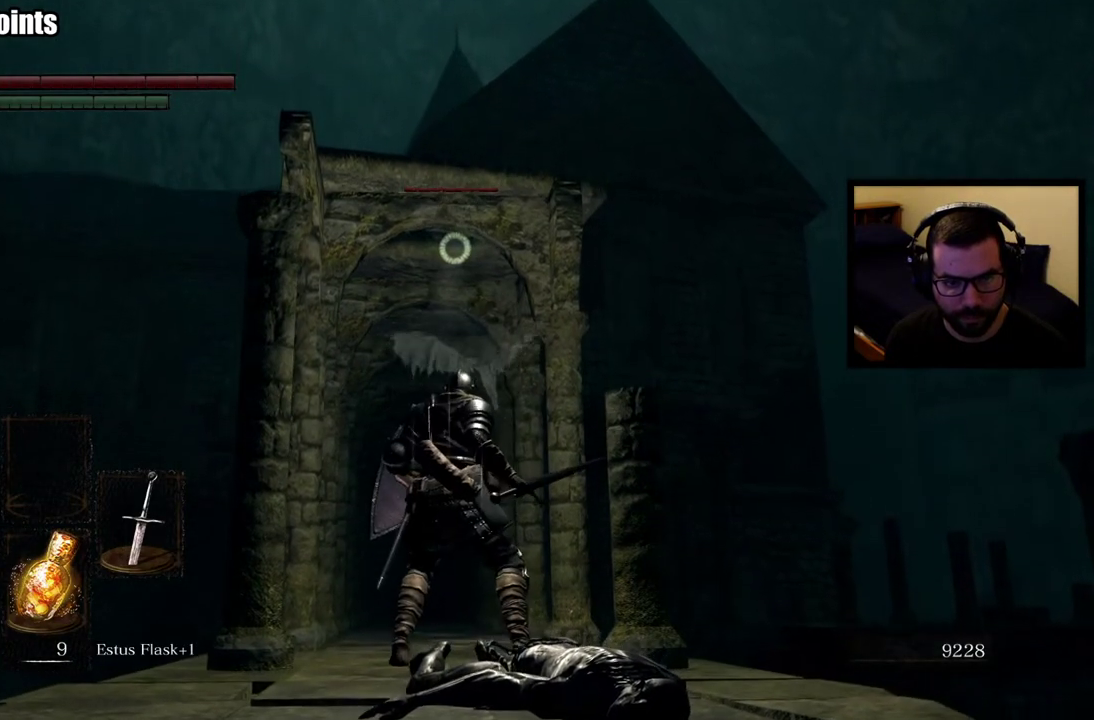
{"buttons": ["L1"], "left_stick": "center", "right_stick": "center", "events": []}
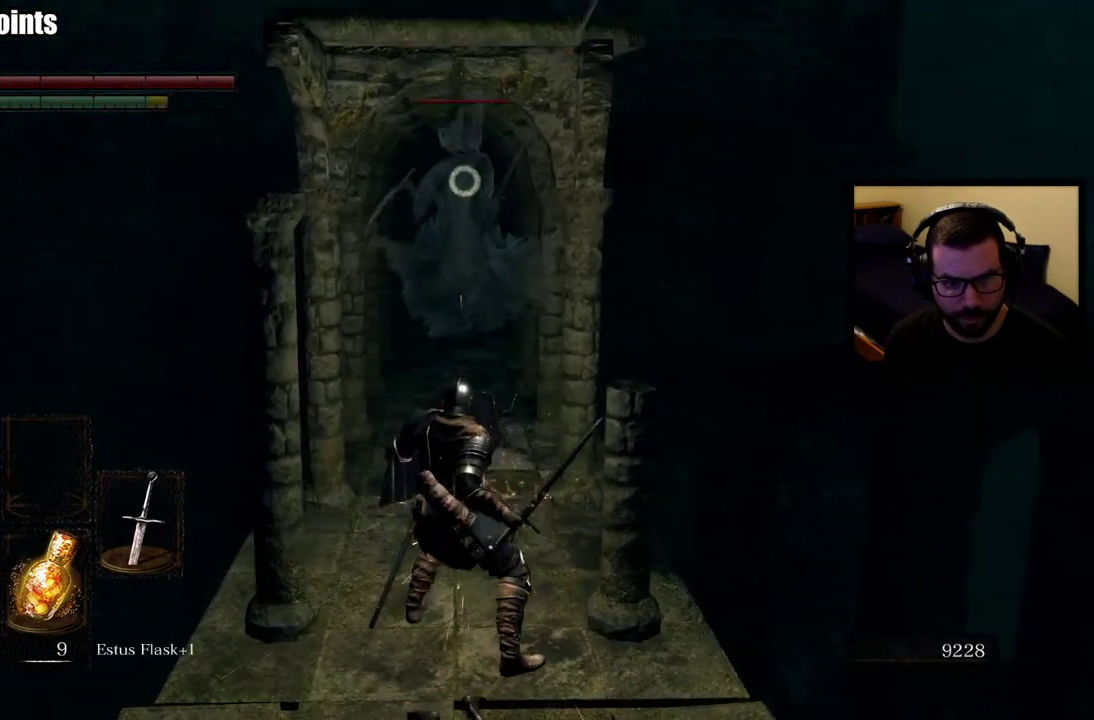
{"buttons": [], "left_stick": "center", "right_stick": "center", "events": [[200, "left_stick", "up"], [217, "L1", "up"], [367, "left_stick", "center"]]}